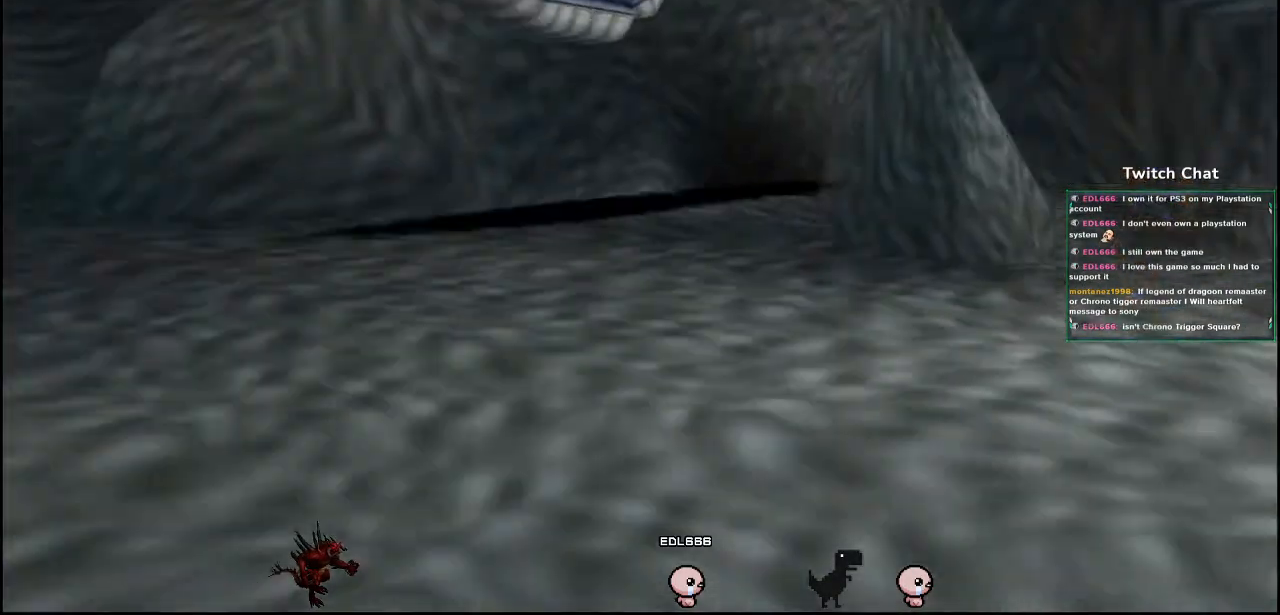
Gameplay with a controller (PlayStation layout); each line is a JSON object with the inputs held at the frame after it. "events" lists button and stick changes between this image and that frame as [ms after this image, input, new state], when the widget could be followed in between.
{"buttons": [], "left_stick": "center", "right_stick": "down-right", "events": [[83, "right_stick", "down-right"]]}
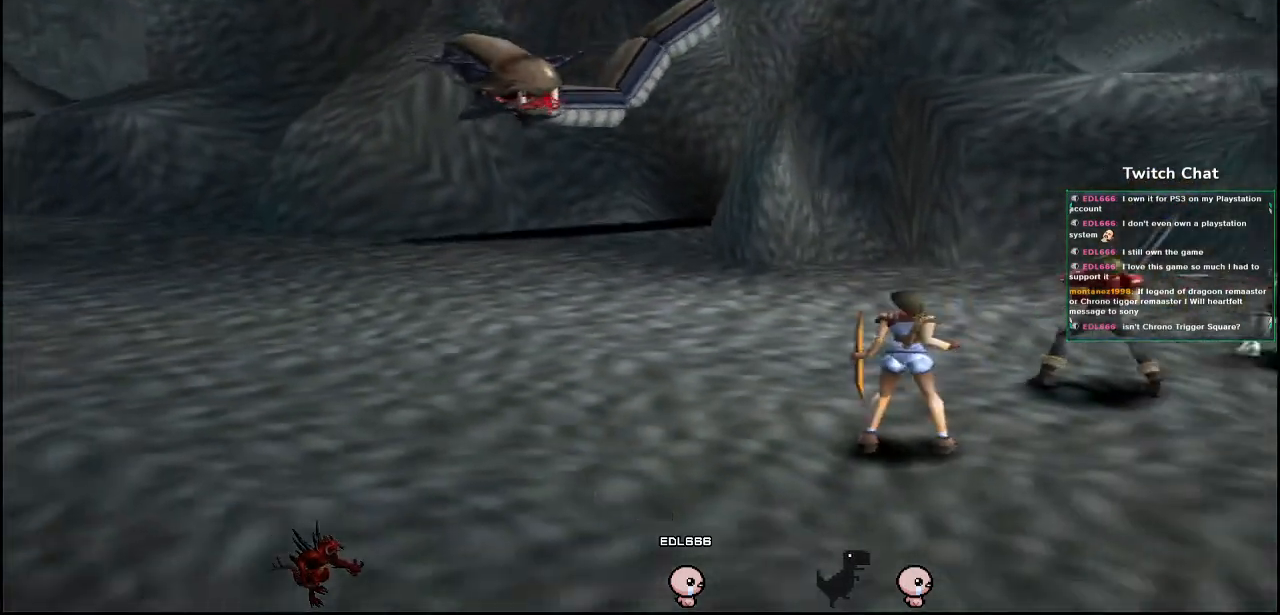
{"buttons": [], "left_stick": "center", "right_stick": "center", "events": [[150, "right_stick", "right"], [433, "right_stick", "center"]]}
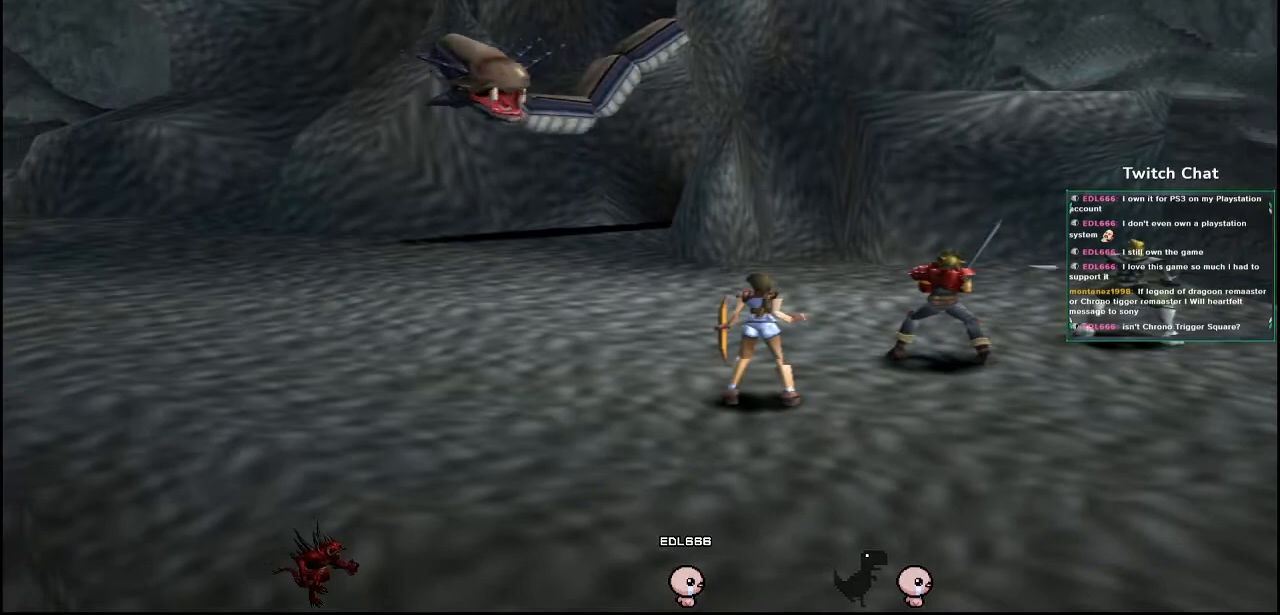
{"buttons": [], "left_stick": "center", "right_stick": "center", "events": []}
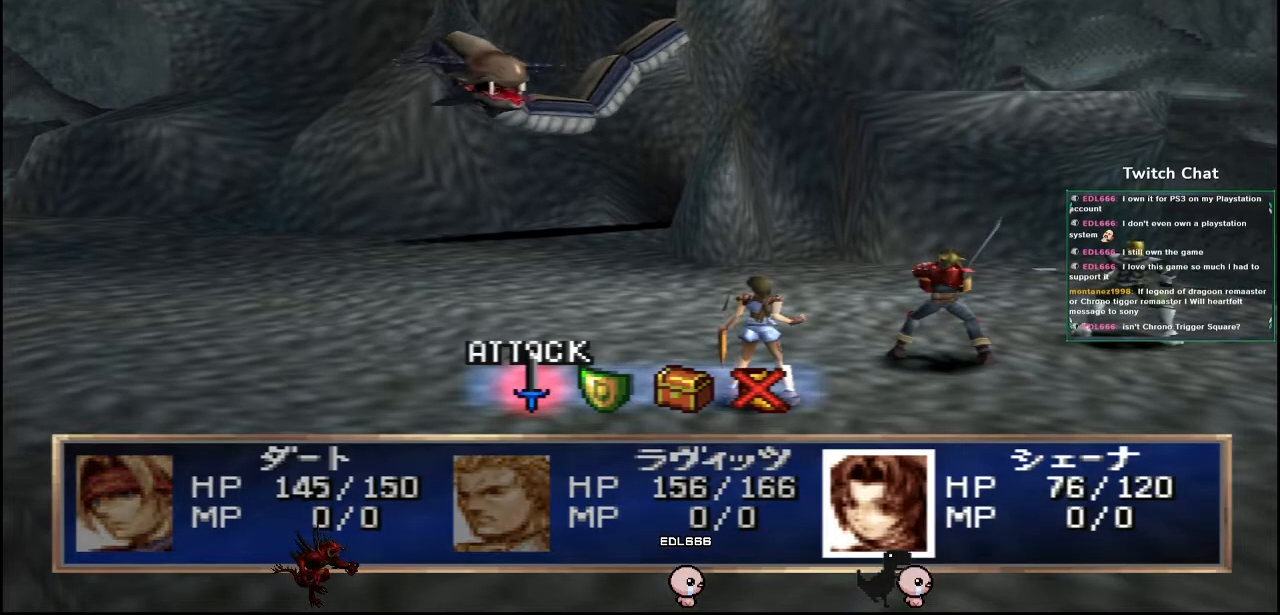
{"buttons": [], "left_stick": "center", "right_stick": "center", "events": [[233, "DPAD_RIGHT", "down"], [300, "DPAD_RIGHT", "up"]]}
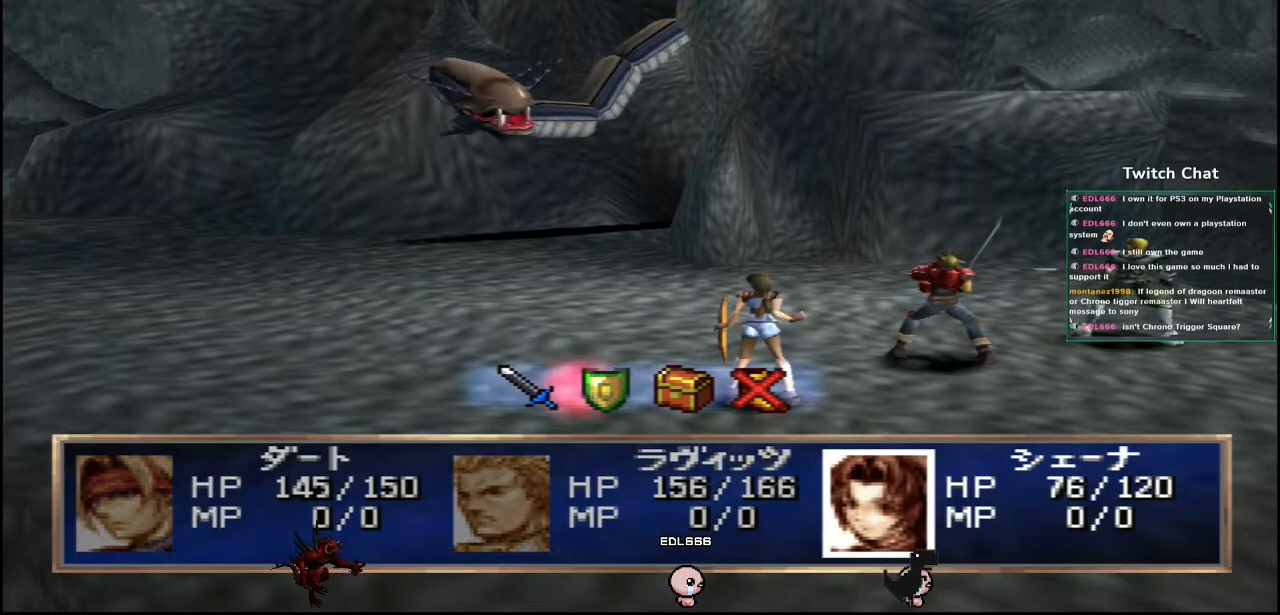
{"buttons": ["CIRCLE"], "left_stick": "center", "right_stick": "center", "events": [[217, "CIRCLE", "down"]]}
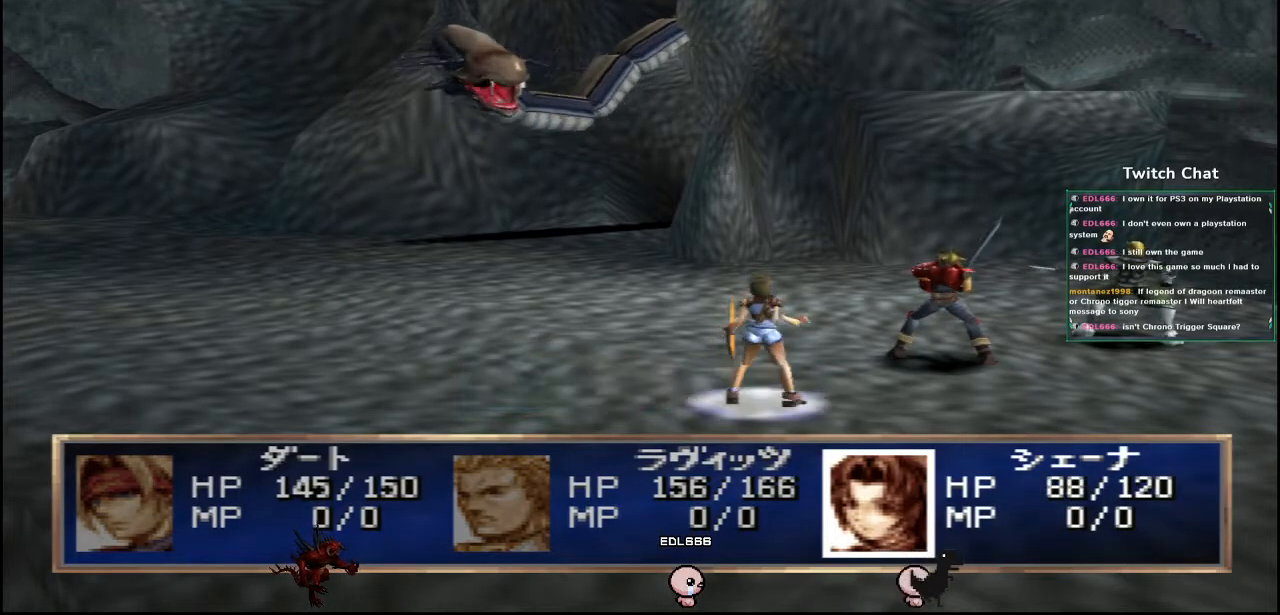
{"buttons": ["CIRCLE"], "left_stick": "center", "right_stick": "center", "events": []}
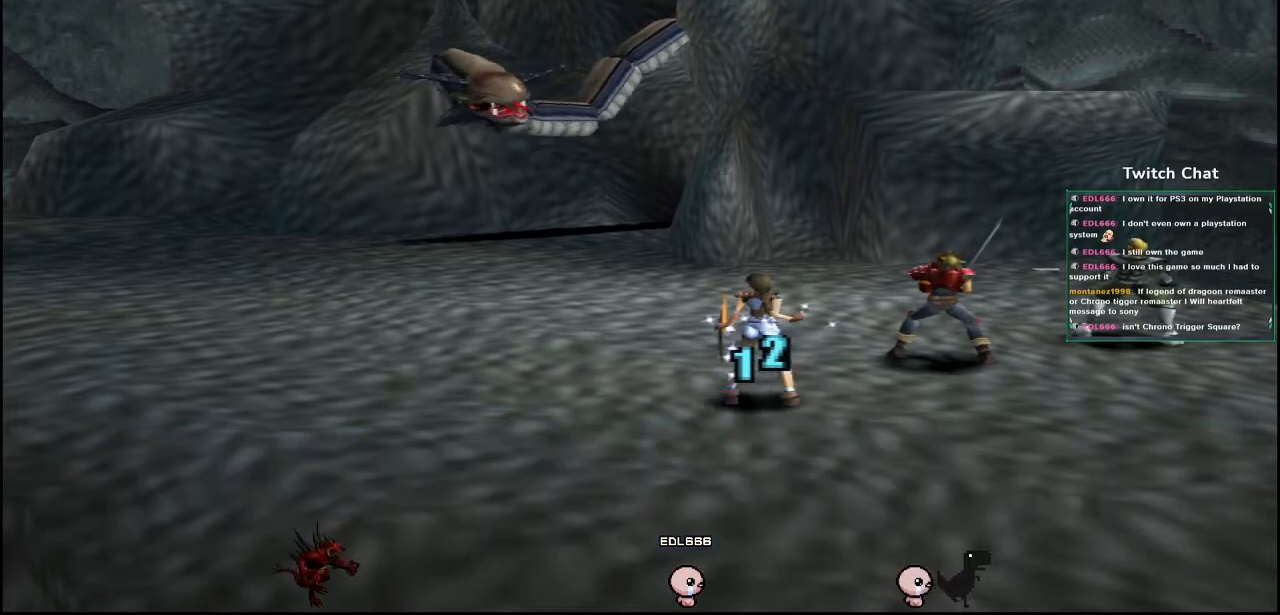
{"buttons": [], "left_stick": "center", "right_stick": "center", "events": [[17, "CIRCLE", "up"]]}
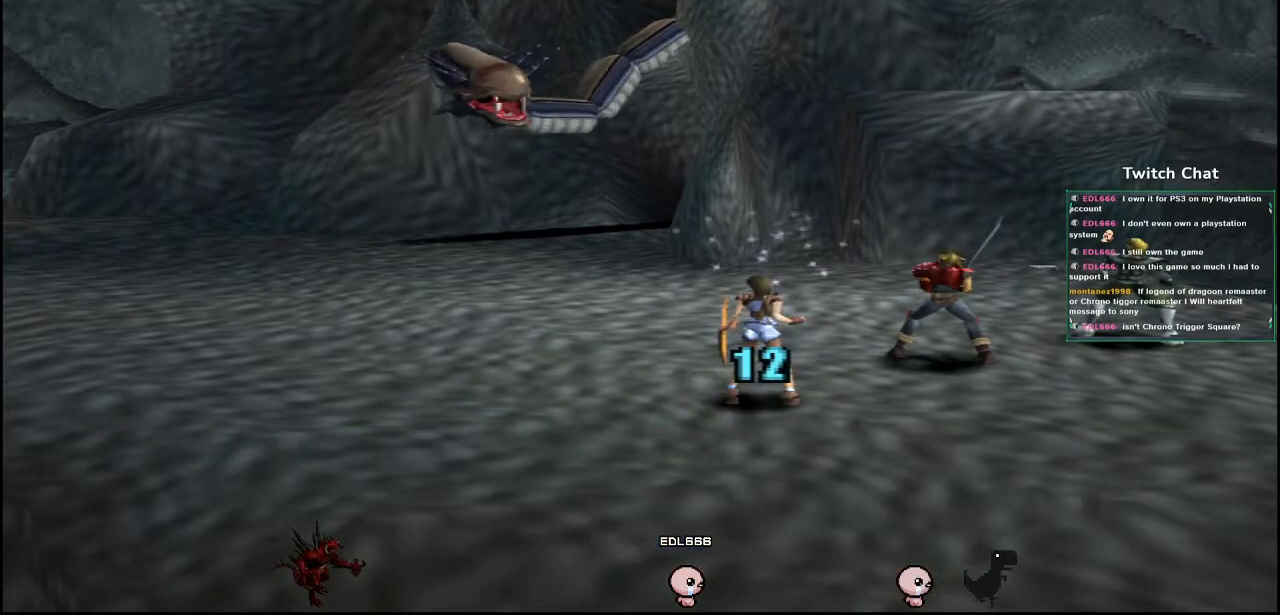
{"buttons": [], "left_stick": "center", "right_stick": "center", "events": []}
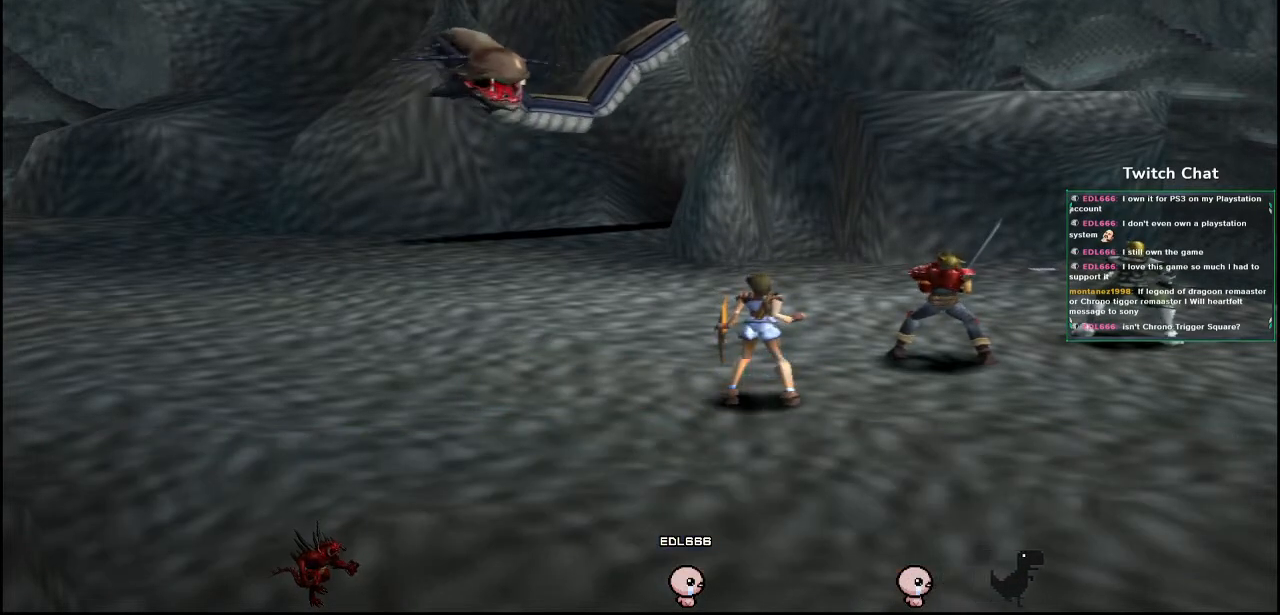
{"buttons": [], "left_stick": "center", "right_stick": "center", "events": []}
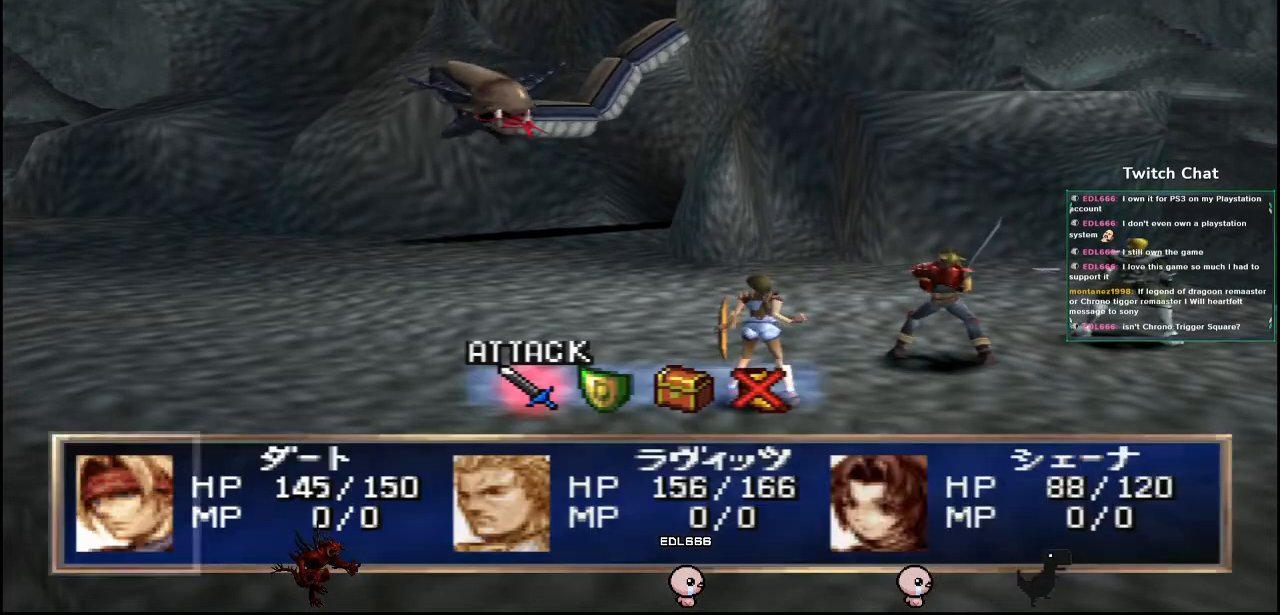
{"buttons": ["DPAD_RIGHT"], "left_stick": "center", "right_stick": "center", "events": [[450, "DPAD_RIGHT", "down"]]}
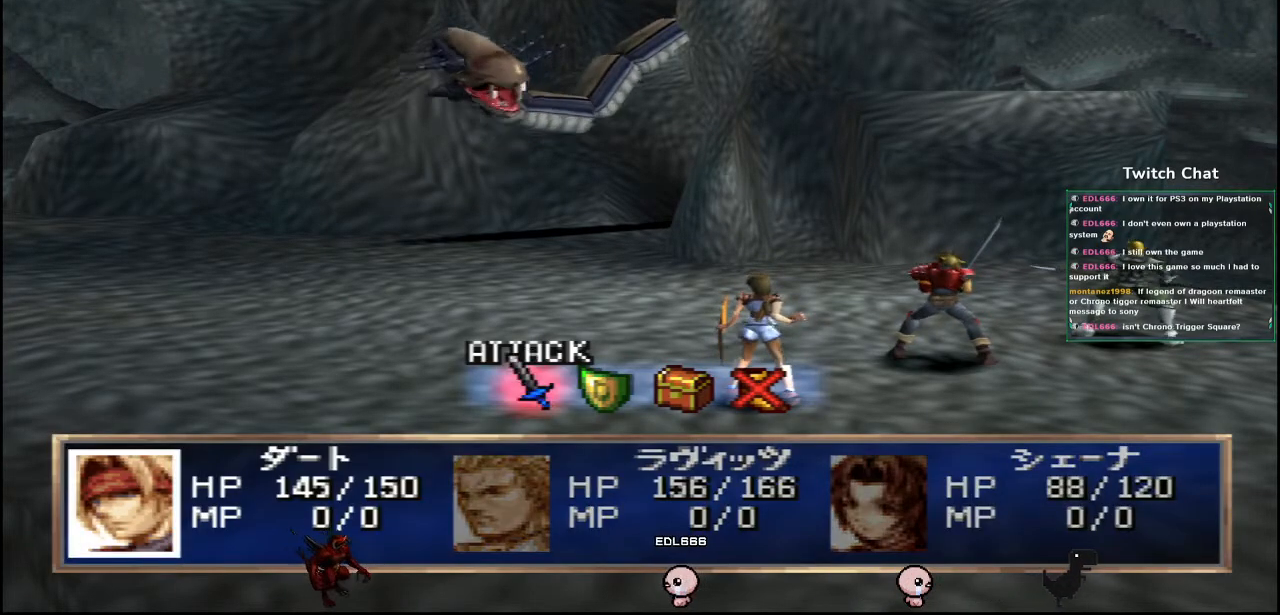
{"buttons": ["CIRCLE"], "left_stick": "center", "right_stick": "center", "events": [[33, "DPAD_RIGHT", "up"], [400, "CIRCLE", "down"]]}
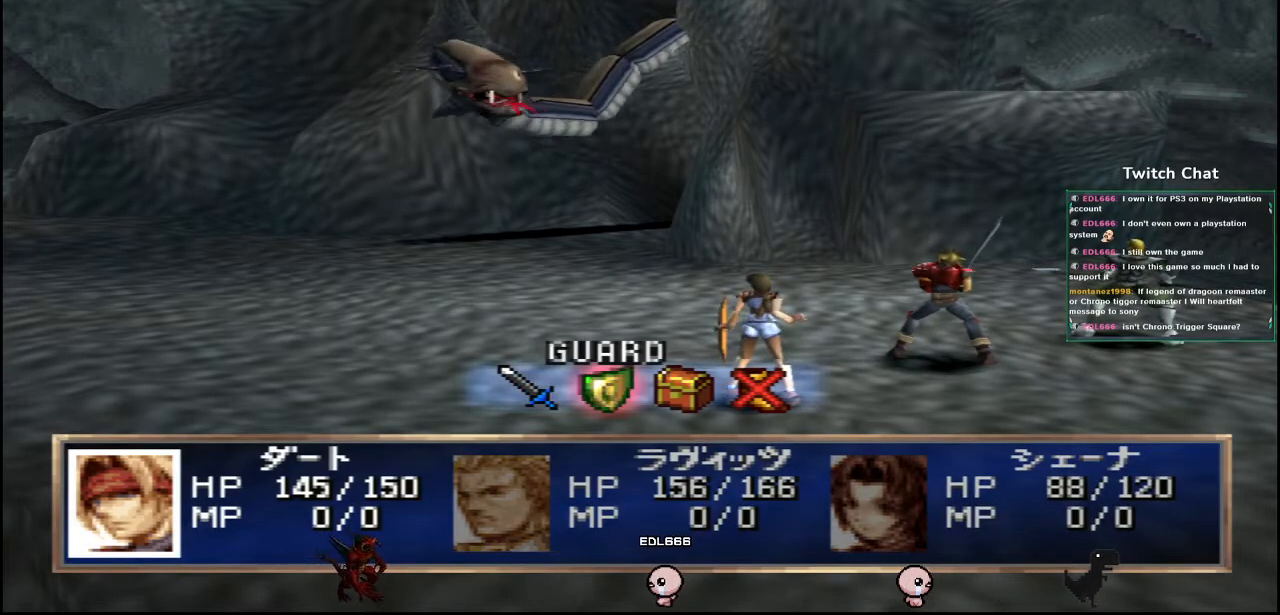
{"buttons": ["CIRCLE"], "left_stick": "center", "right_stick": "center", "events": []}
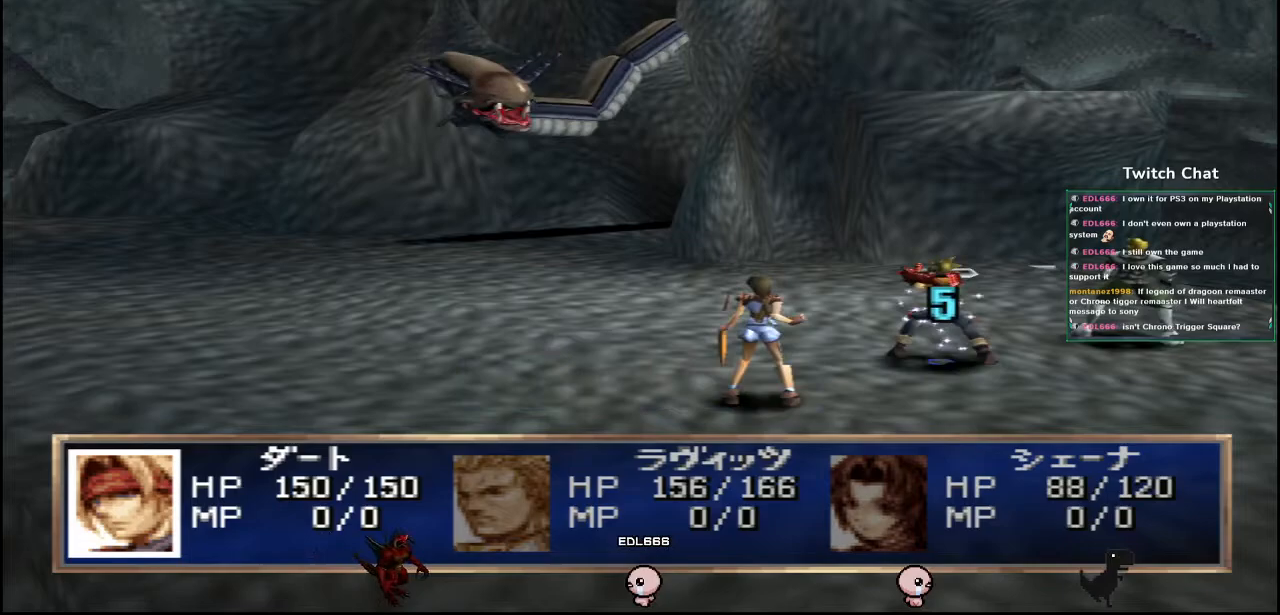
{"buttons": [], "left_stick": "center", "right_stick": "center", "events": [[133, "CIRCLE", "up"]]}